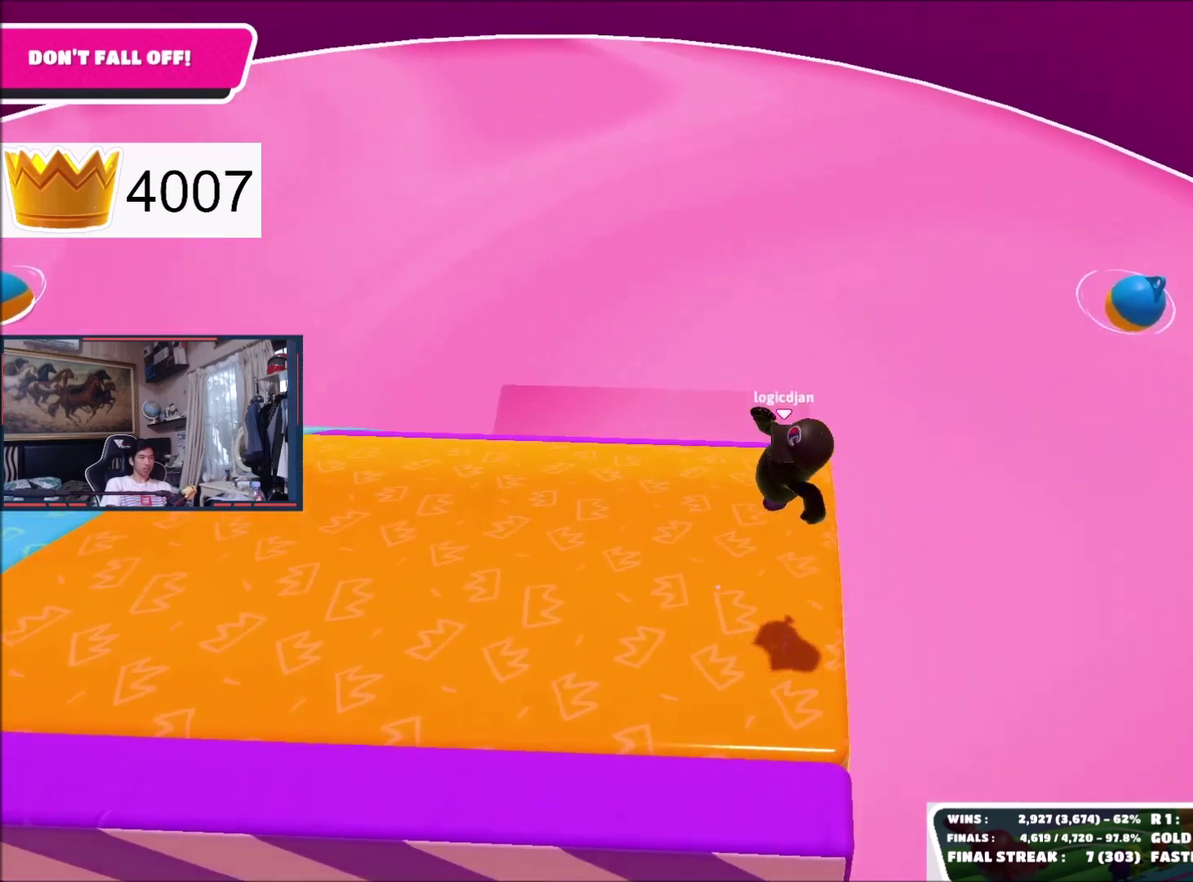
Gameplay with a controller (Xbox layout); each line is a JSON object with the inputs held at the frame after it. "events" lists button and stick changes between this image and that frame as [ms after this image, input, new state], when the widget could be followed in between. This document gives stick clicks only as held states, not as events.
{"buttons": [], "left_stick": "up", "right_stick": "down-left", "events": [[334, "left_stick", "up"], [501, "right_stick", "down-left"]]}
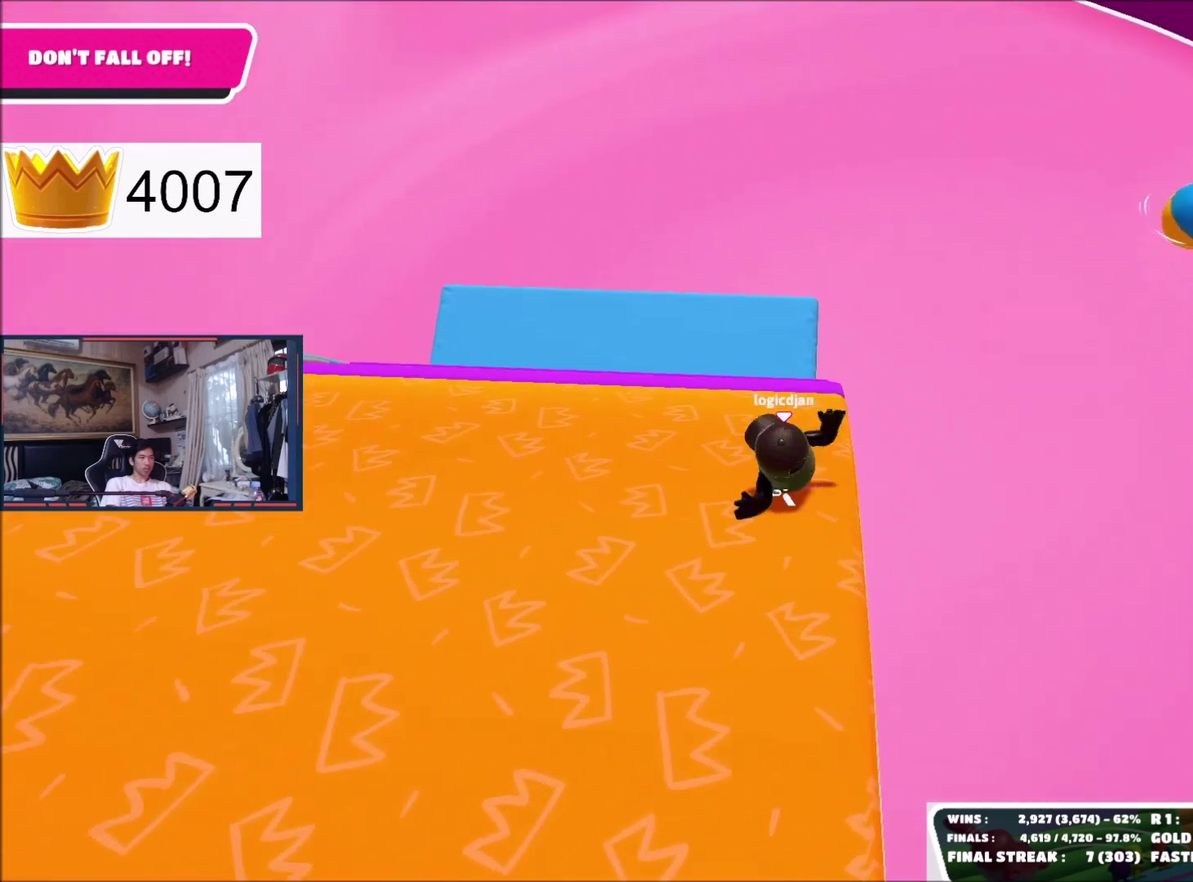
{"buttons": [], "left_stick": "up", "right_stick": "center", "events": [[100, "right_stick", "center"], [267, "A", "down"], [400, "A", "up"]]}
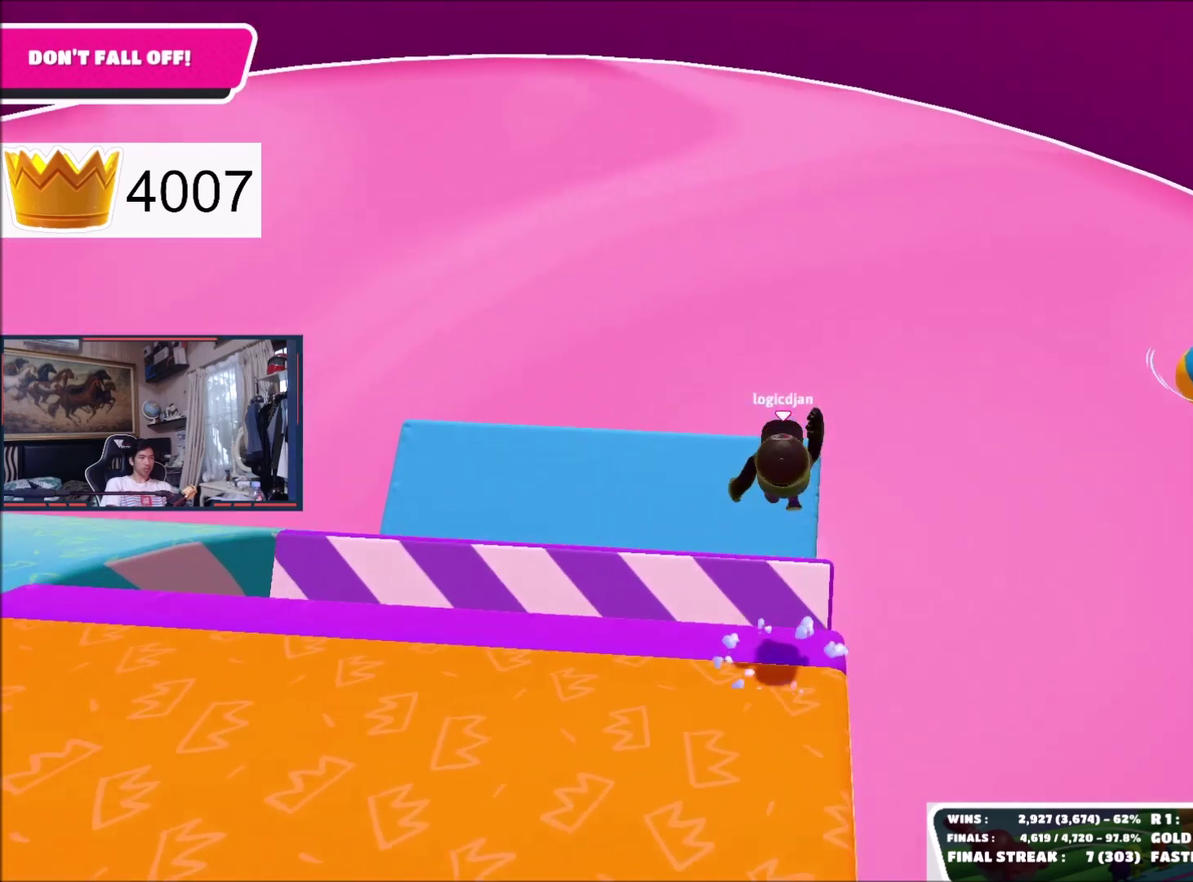
{"buttons": [], "left_stick": "center", "right_stick": "center", "events": [[134, "left_stick", "up-left"], [200, "left_stick", "left"], [267, "left_stick", "down-left"], [334, "left_stick", "down"], [467, "left_stick", "center"]]}
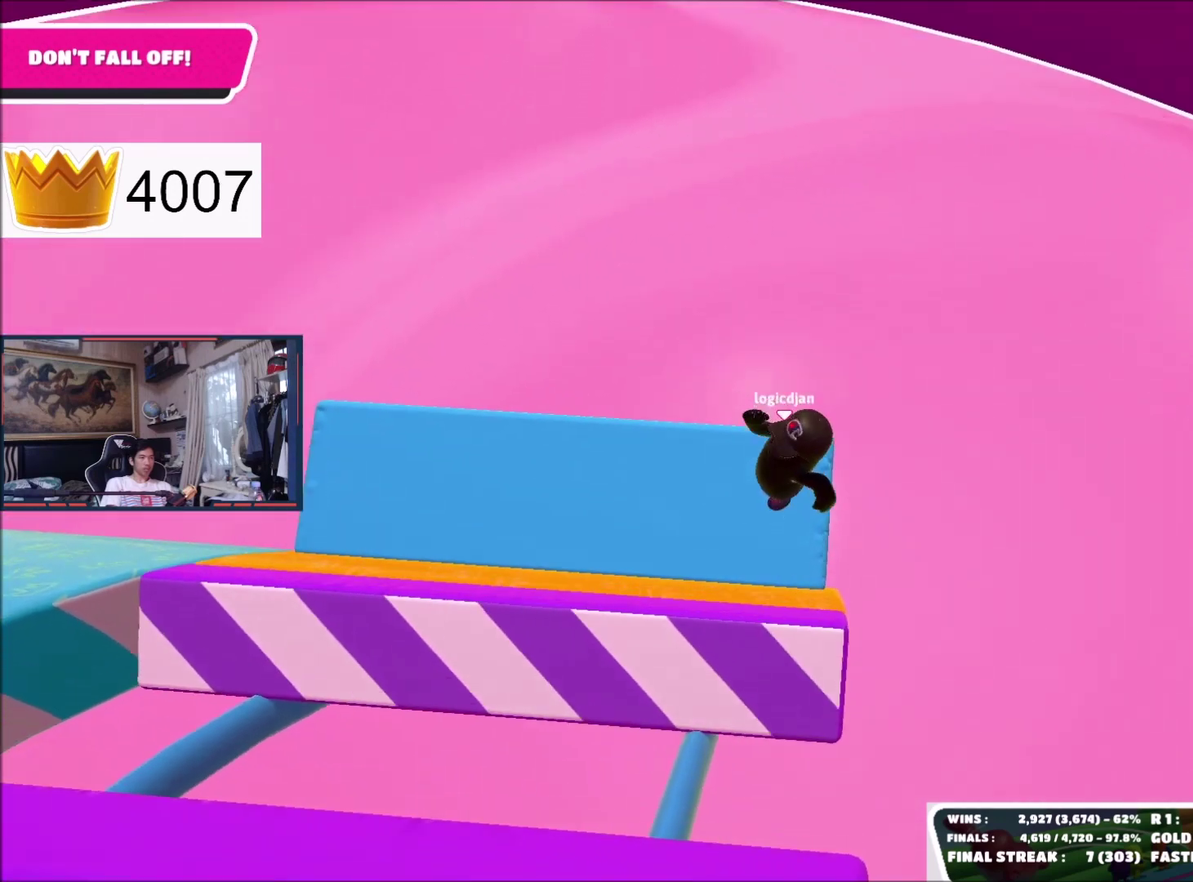
{"buttons": [], "left_stick": "center", "right_stick": "center", "events": [[33, "left_stick", "up"], [167, "left_stick", "center"], [300, "left_stick", "down"], [433, "left_stick", "center"]]}
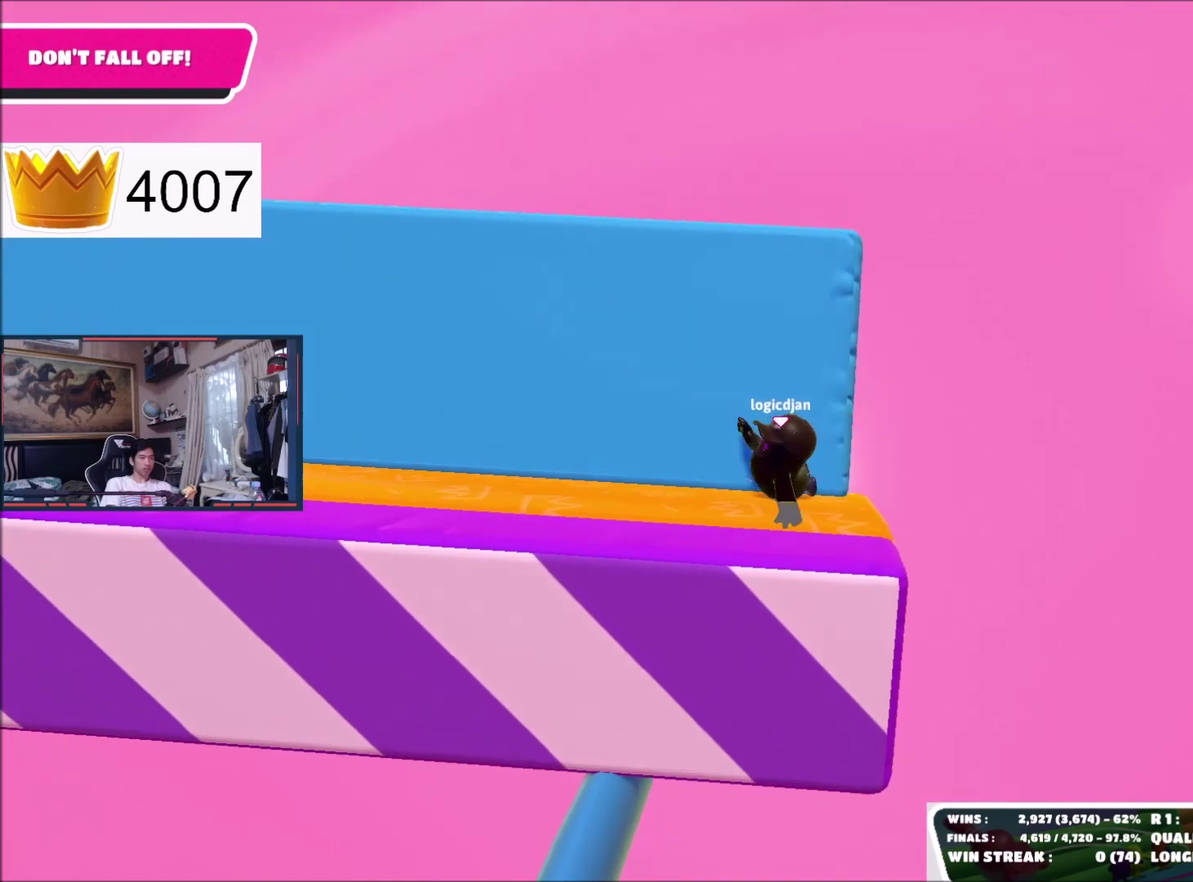
{"buttons": [], "left_stick": "up", "right_stick": "up-right", "events": [[300, "right_stick", "up-right"], [334, "left_stick", "up"]]}
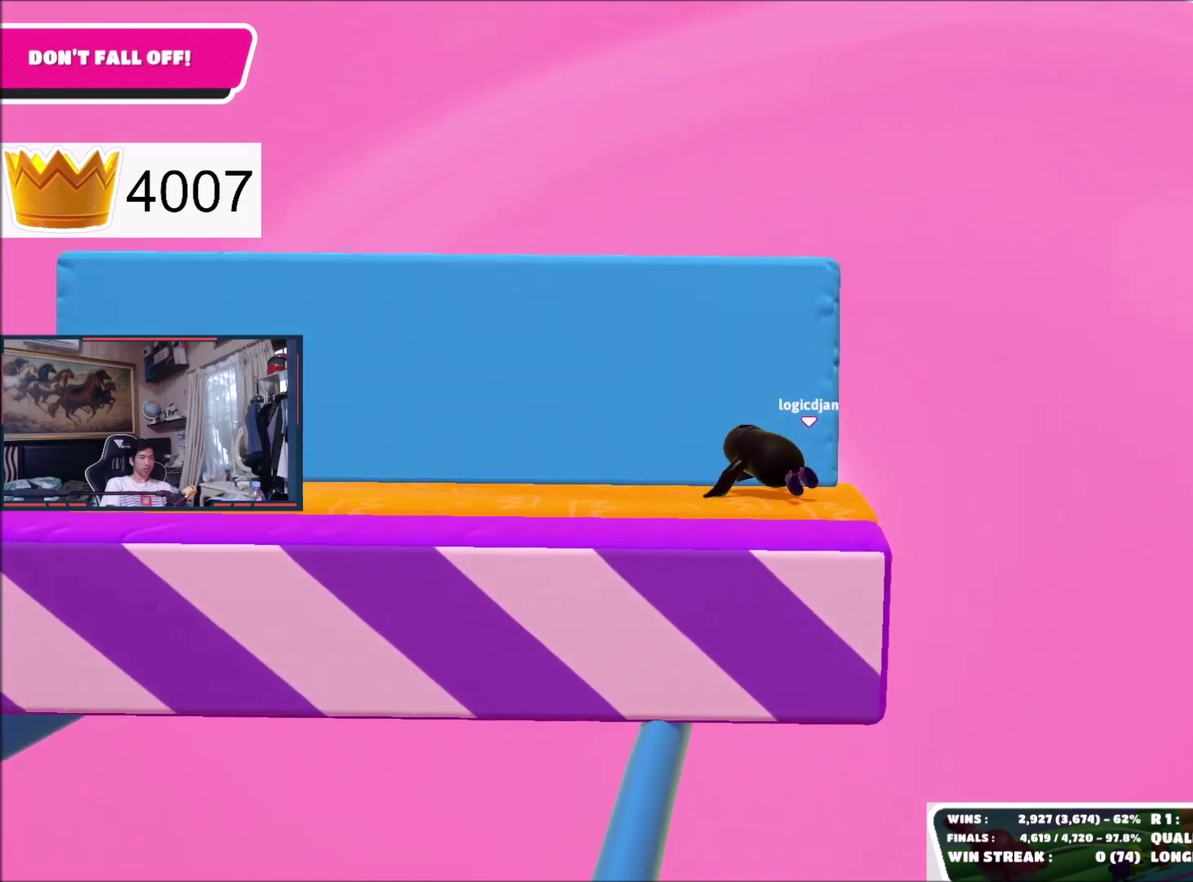
{"buttons": [], "left_stick": "center", "right_stick": "center", "events": [[33, "right_stick", "center"], [66, "left_stick", "center"]]}
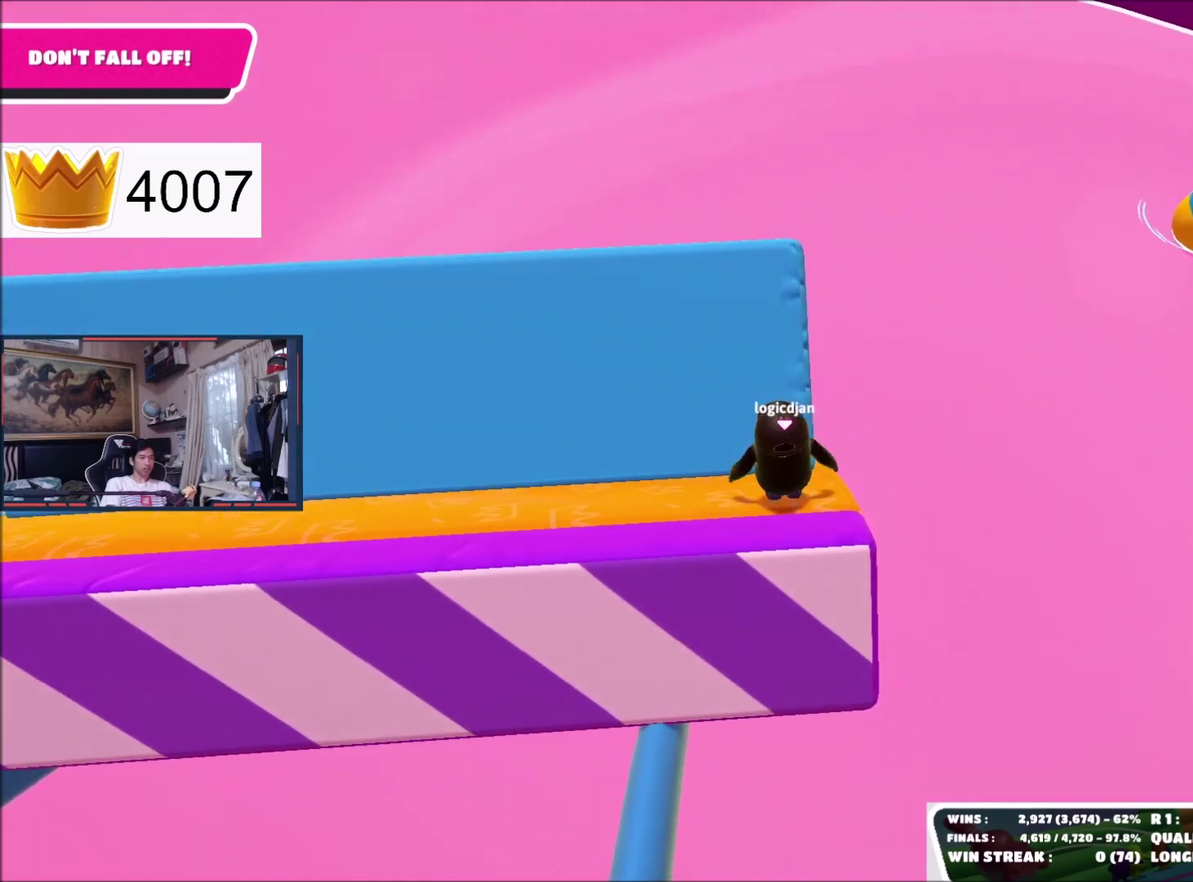
{"buttons": [], "left_stick": "down-right", "right_stick": "center", "events": [[167, "right_stick", "left"], [301, "right_stick", "center"], [334, "left_stick", "right"], [401, "left_stick", "down-right"]]}
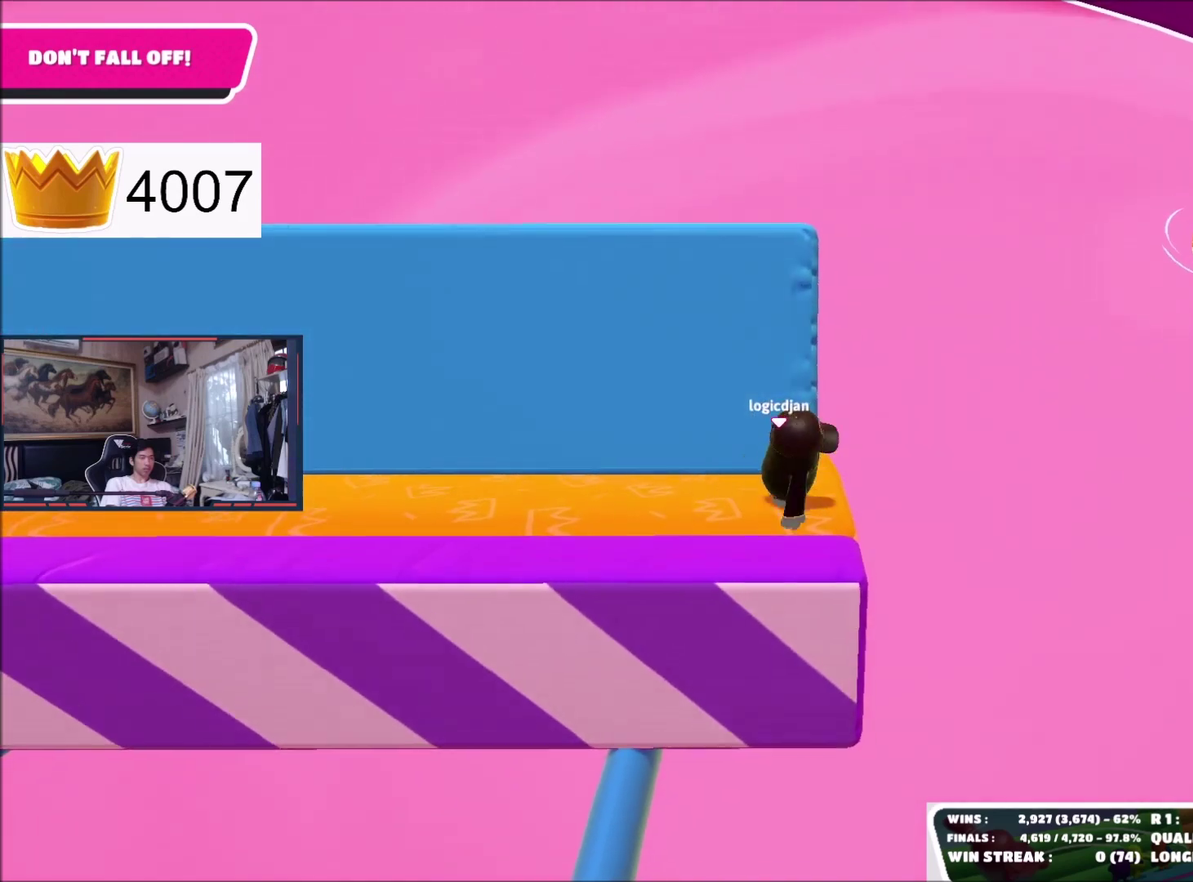
{"buttons": [], "left_stick": "center", "right_stick": "center", "events": [[66, "left_stick", "center"]]}
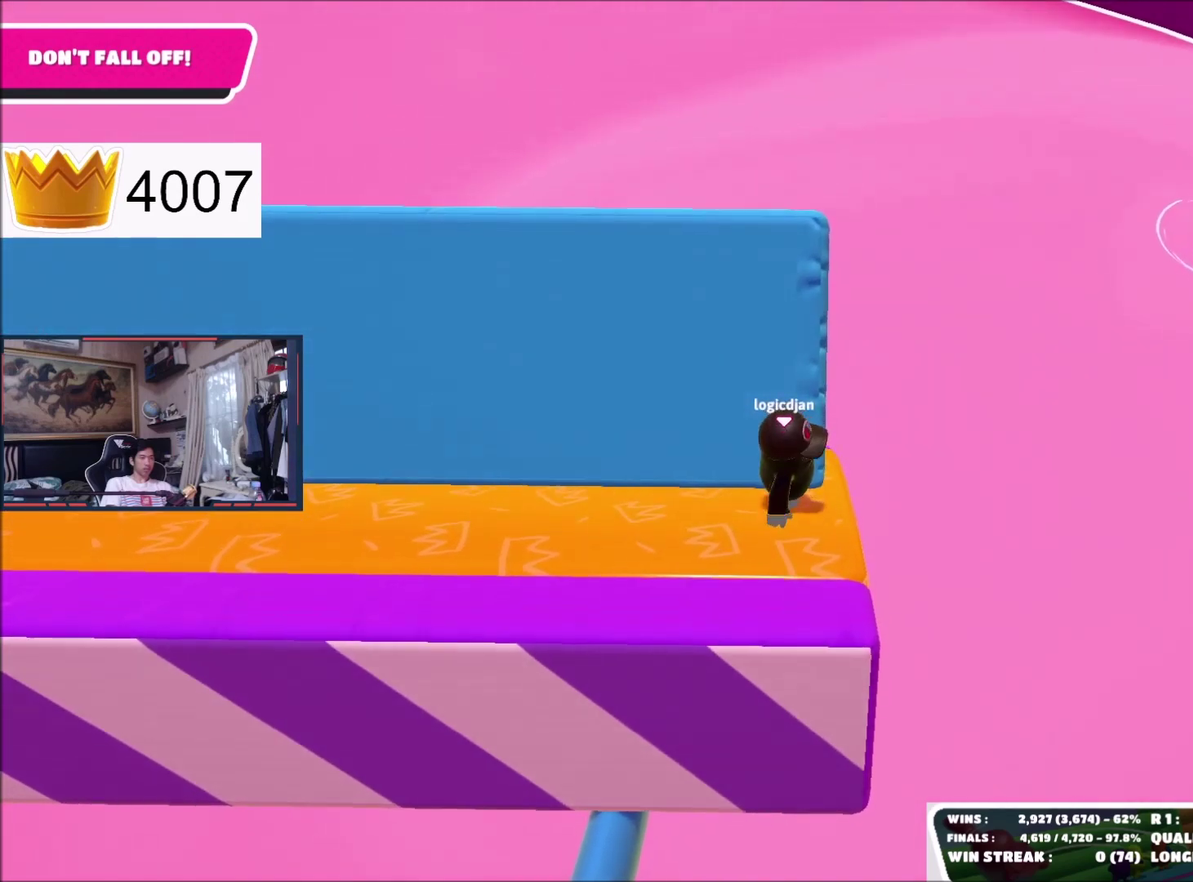
{"buttons": [], "left_stick": "down", "right_stick": "center", "events": [[300, "left_stick", "down-right"], [401, "left_stick", "down"]]}
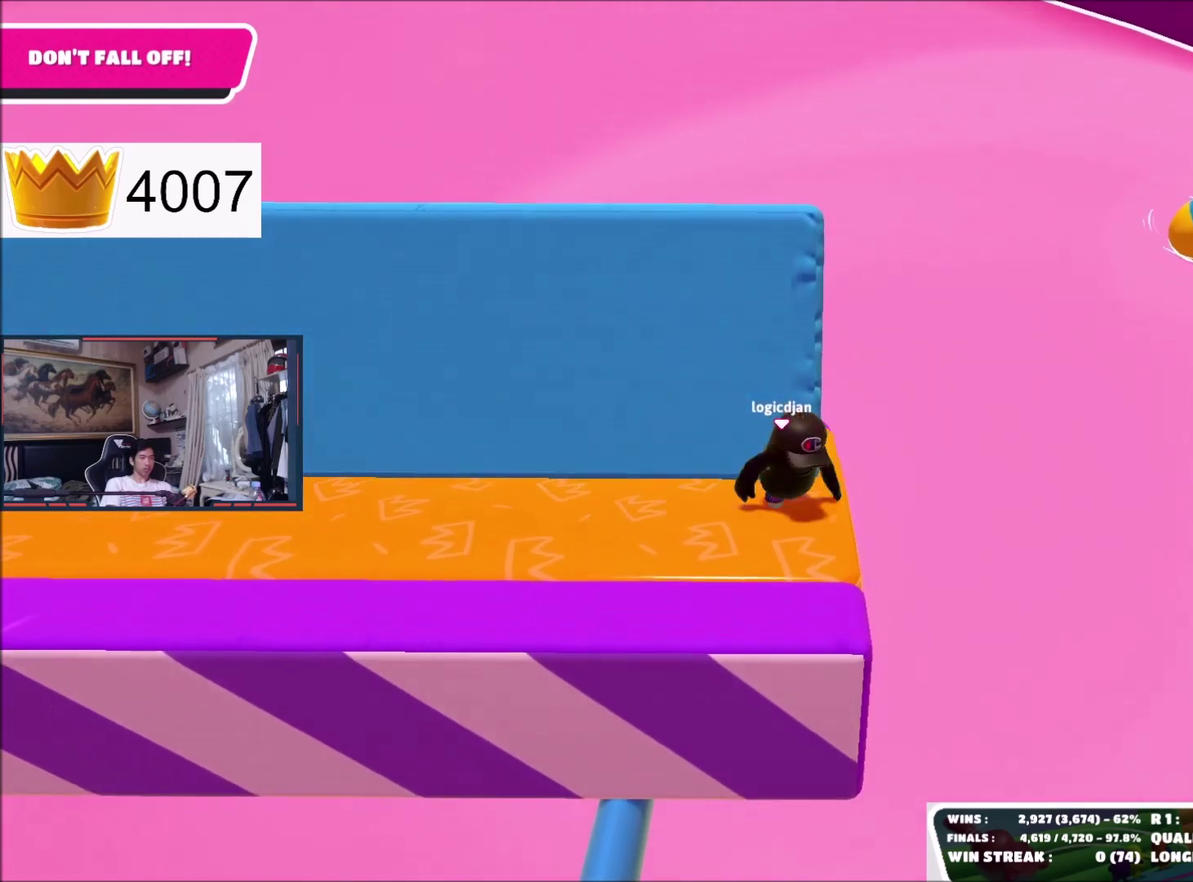
{"buttons": [], "left_stick": "center", "right_stick": "center", "events": [[33, "left_stick", "center"], [300, "left_stick", "down"], [300, "right_stick", "down-left"], [433, "right_stick", "center"], [467, "left_stick", "center"]]}
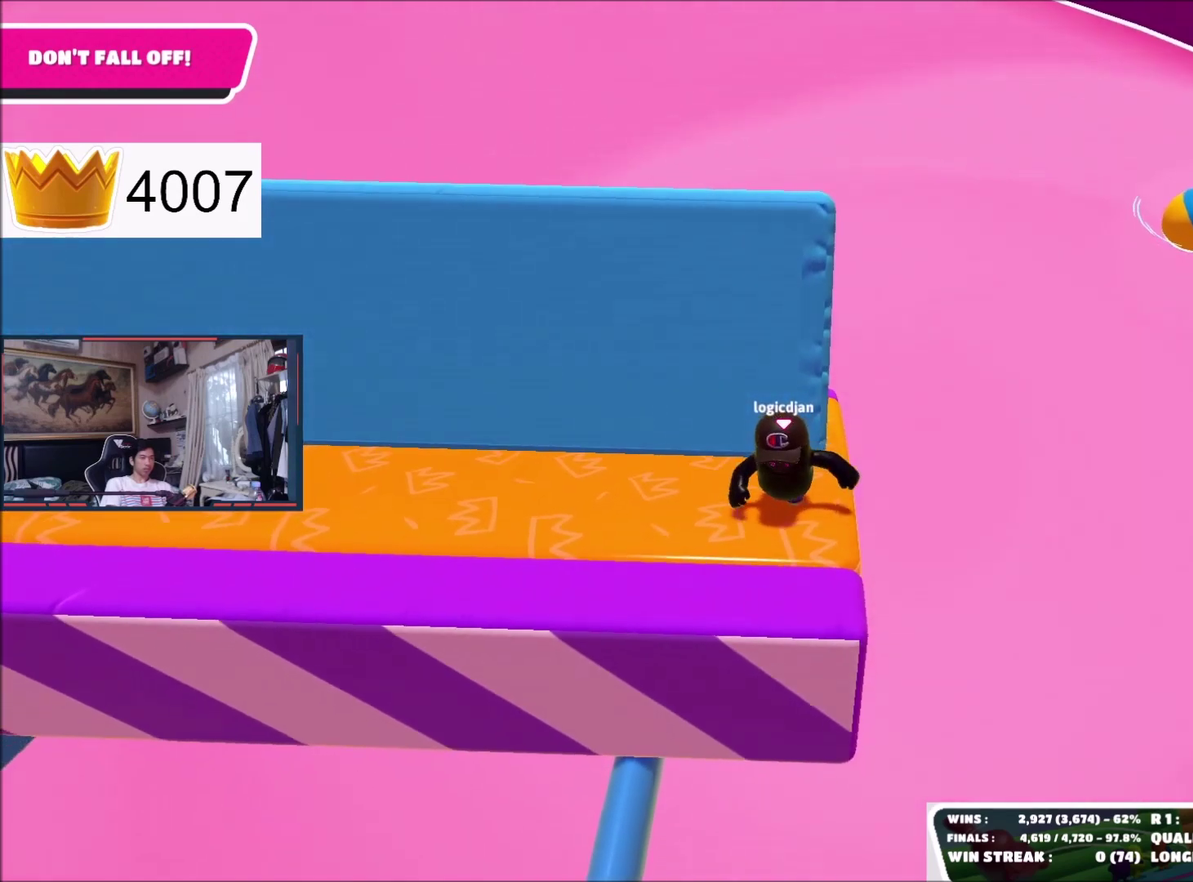
{"buttons": [], "left_stick": "center", "right_stick": "center", "events": [[134, "left_stick", "down"], [401, "left_stick", "center"]]}
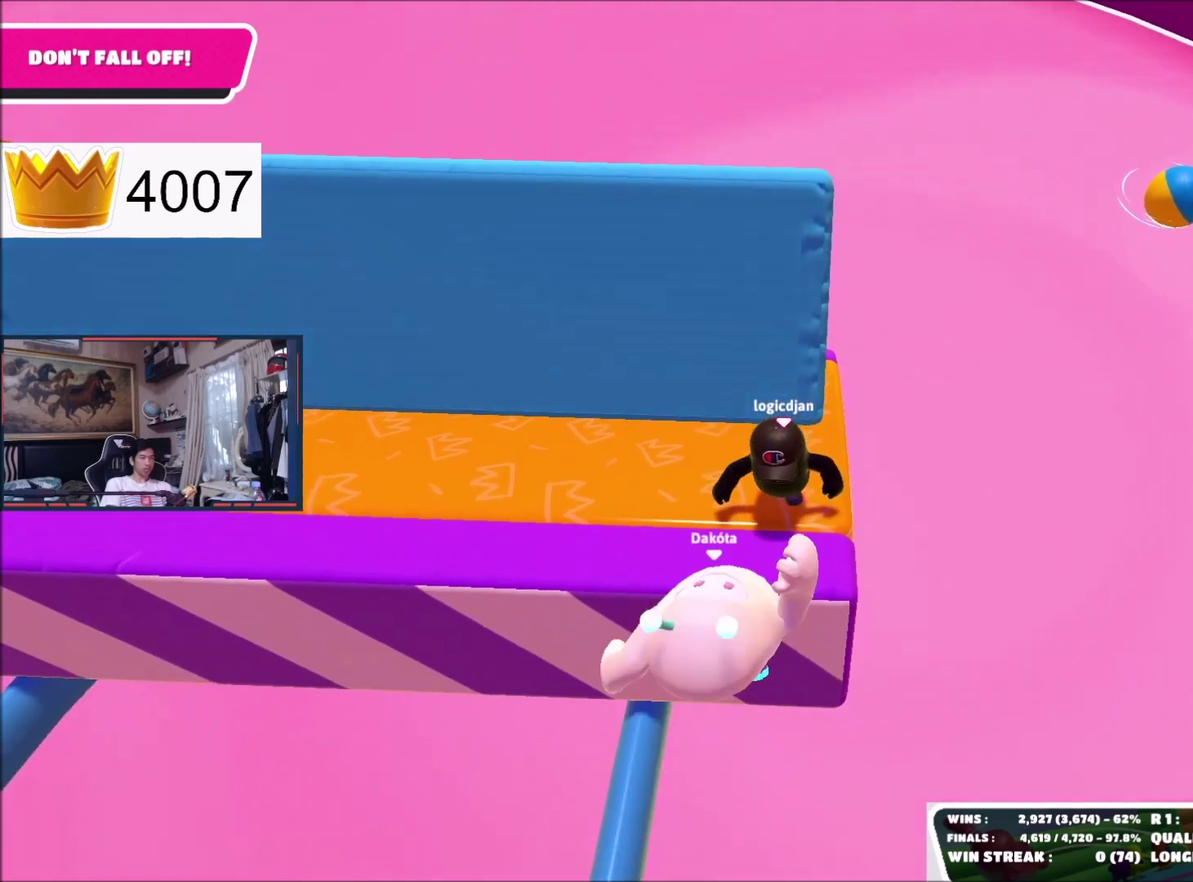
{"buttons": [], "left_stick": "center", "right_stick": "center", "events": []}